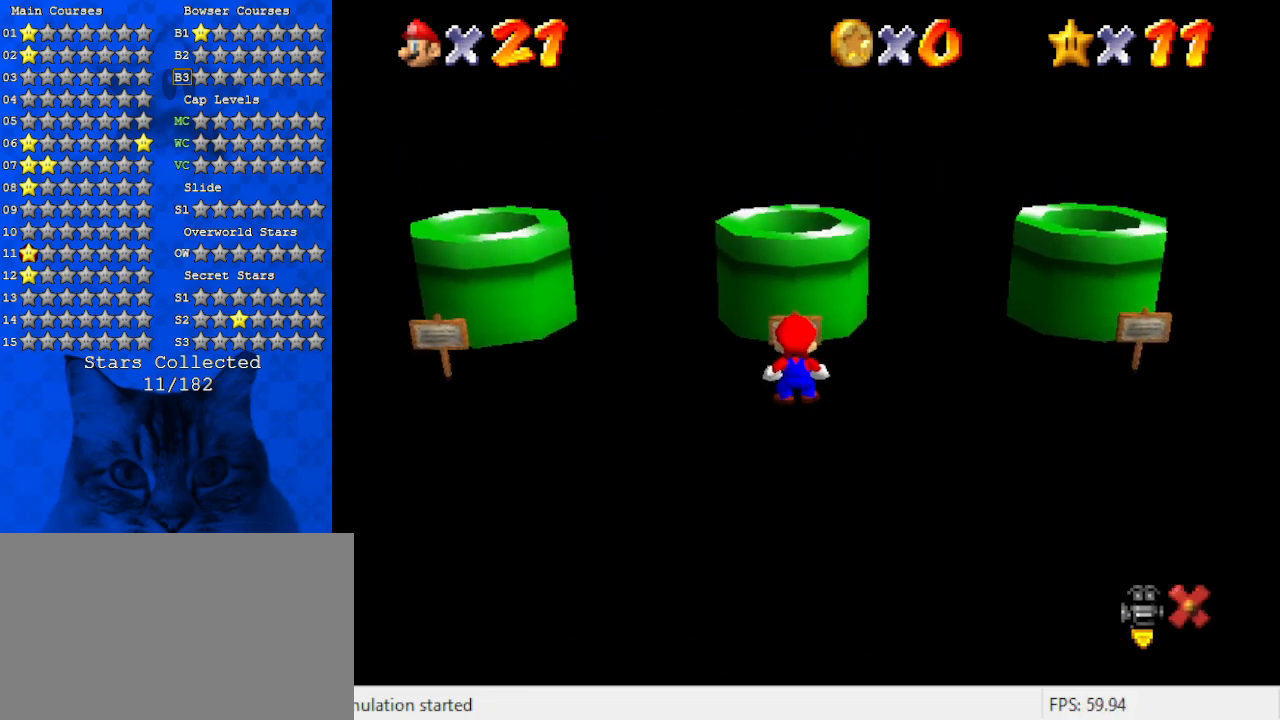
Gameplay with keyboard; each line is a JSON object with the keys held at the frame after it. "events" lists presses ("down") and releases ("up") of "a", "c", "ctrl", "d", "down", "left", "return", "right", "s", "shift", "up", "w", "x" and "y" between this image and that frame as [ms after this image, input, new state], when the widget could be followed in between. No other keys are recorded. Mouse input is not recorded.
{"keys": [], "events": []}
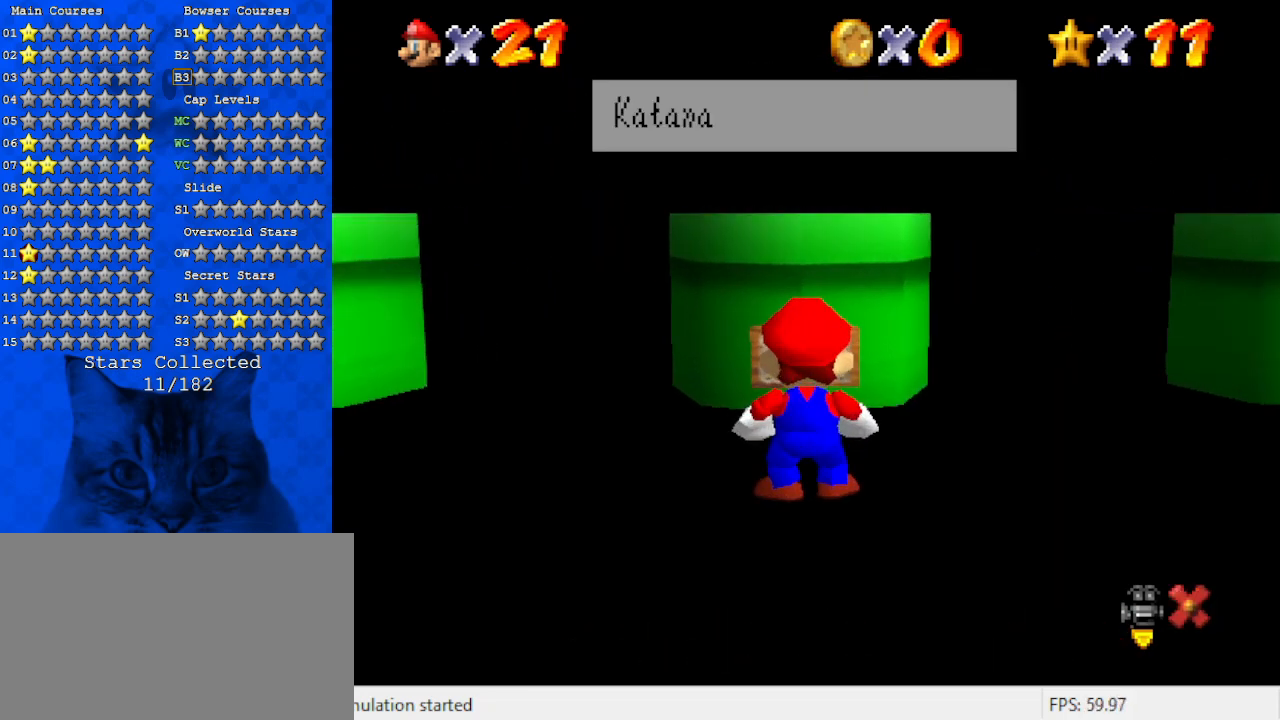
{"keys": [], "events": []}
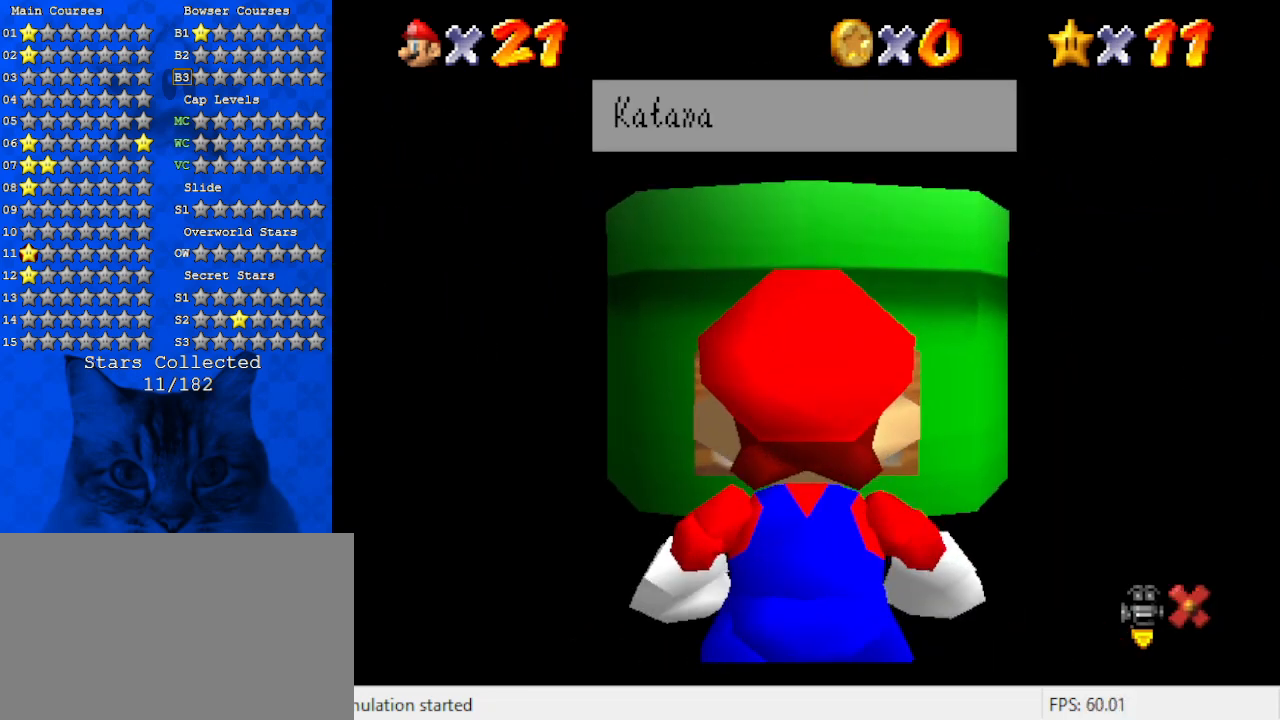
{"keys": [], "events": []}
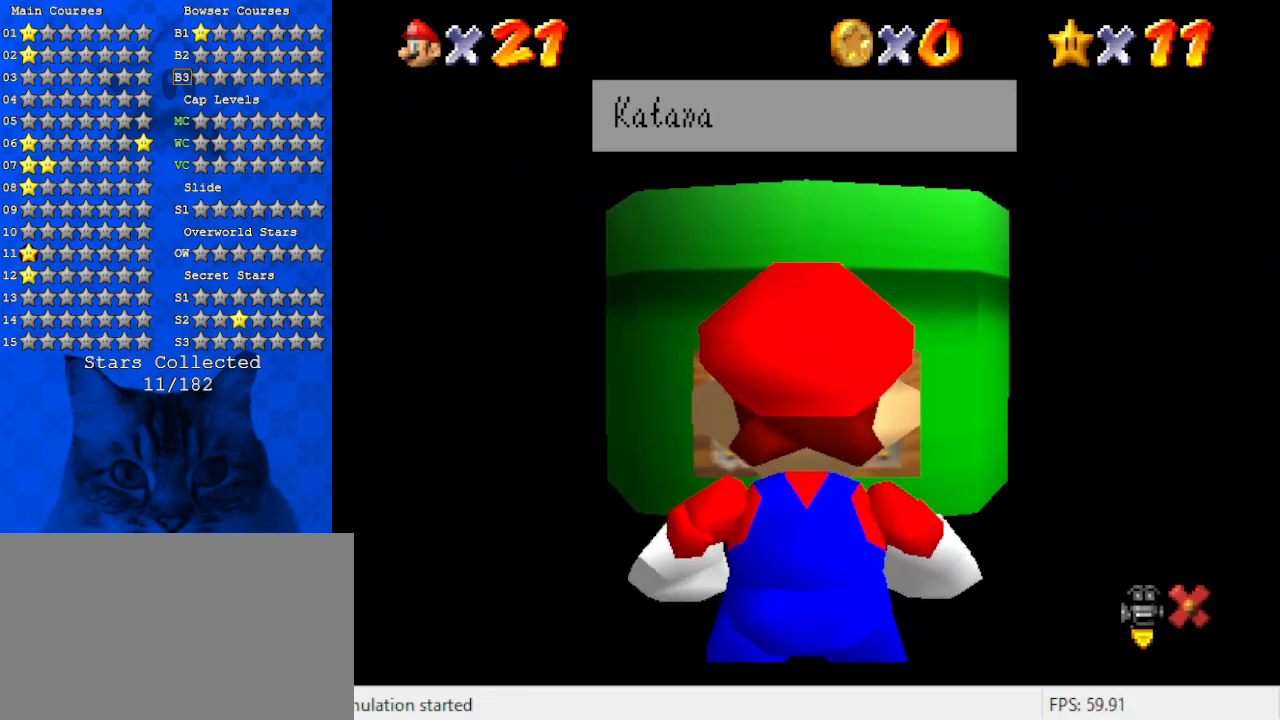
{"keys": [], "events": []}
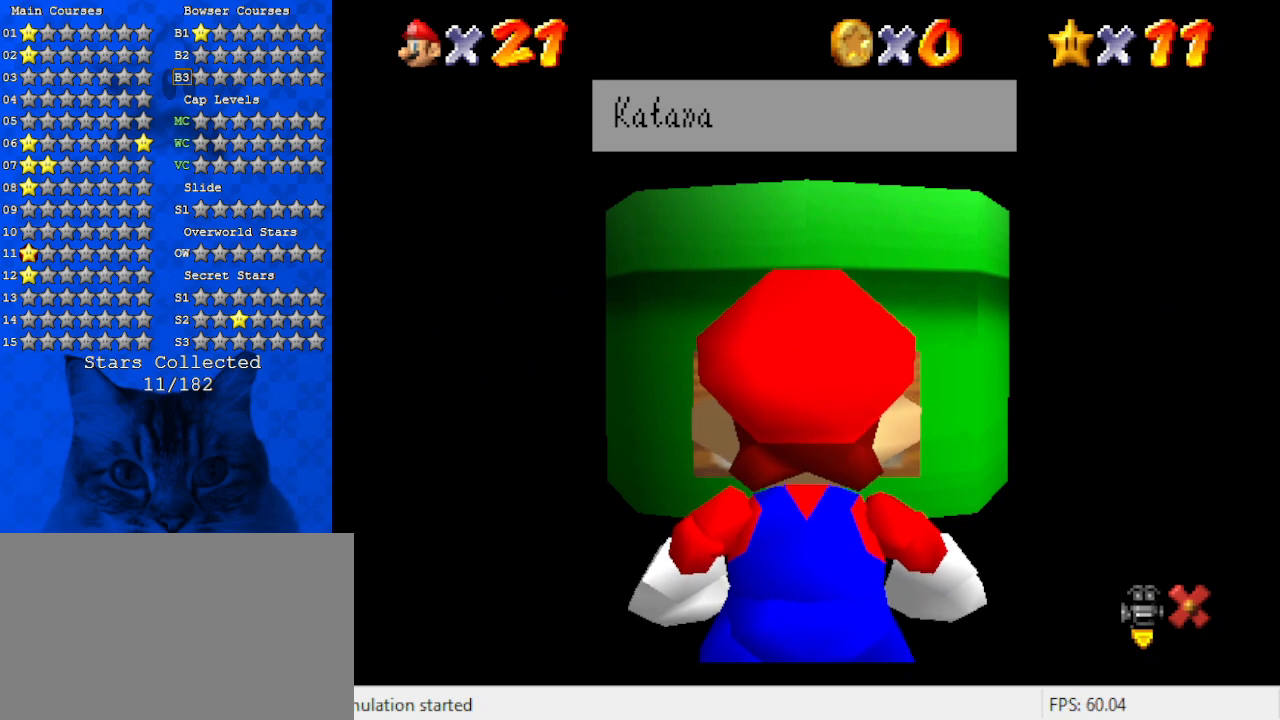
{"keys": [], "events": []}
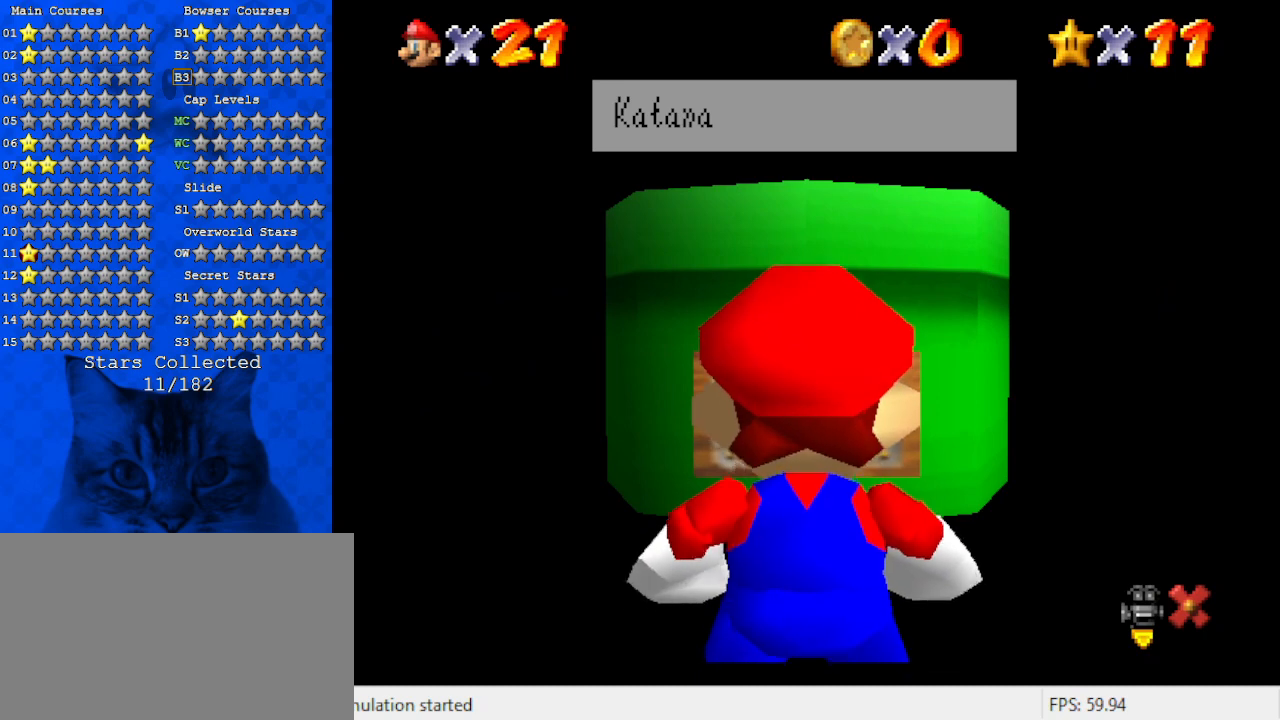
{"keys": [], "events": []}
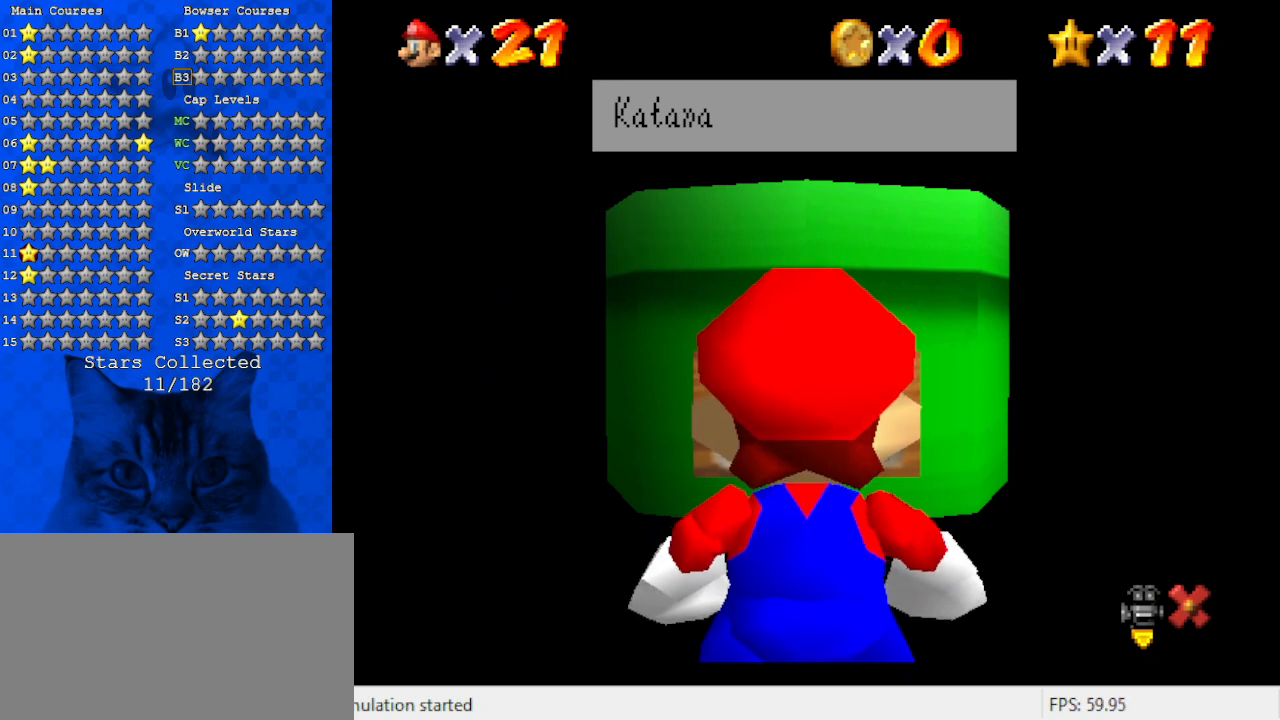
{"keys": [], "events": [[167, "shift", "down"], [467, "shift", "up"]]}
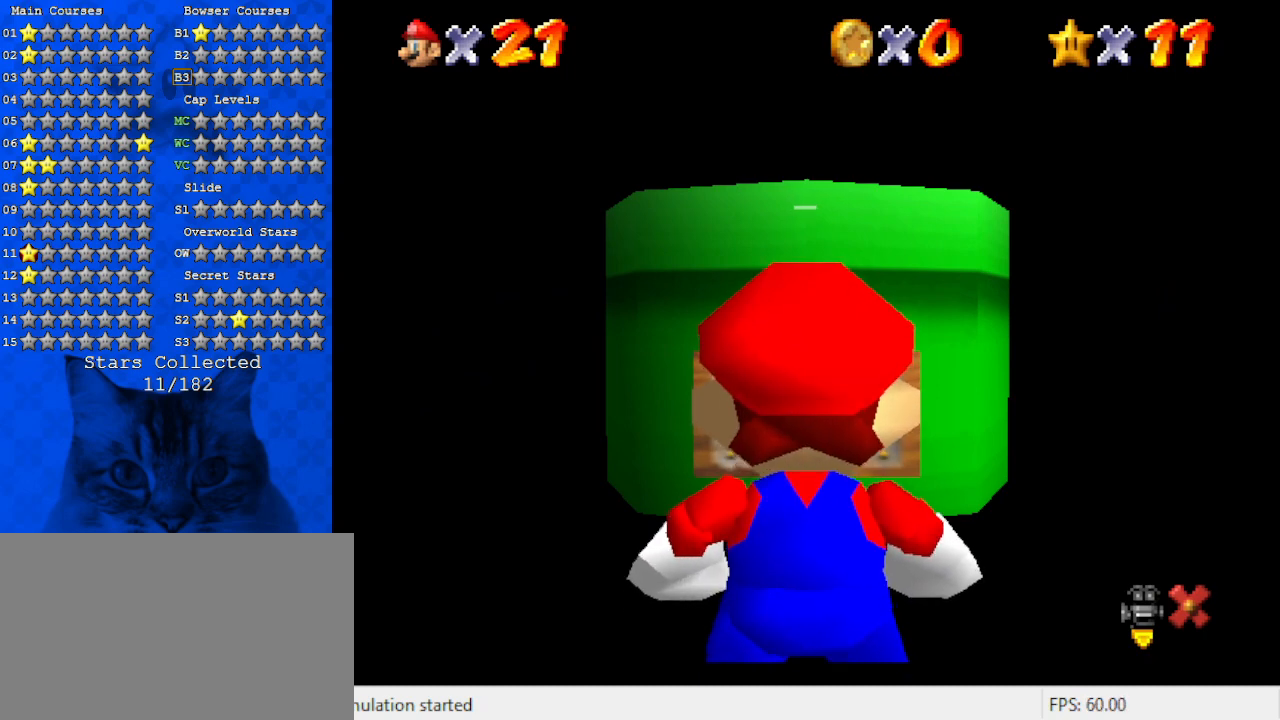
{"keys": ["down"], "events": [[100, "down", "down"]]}
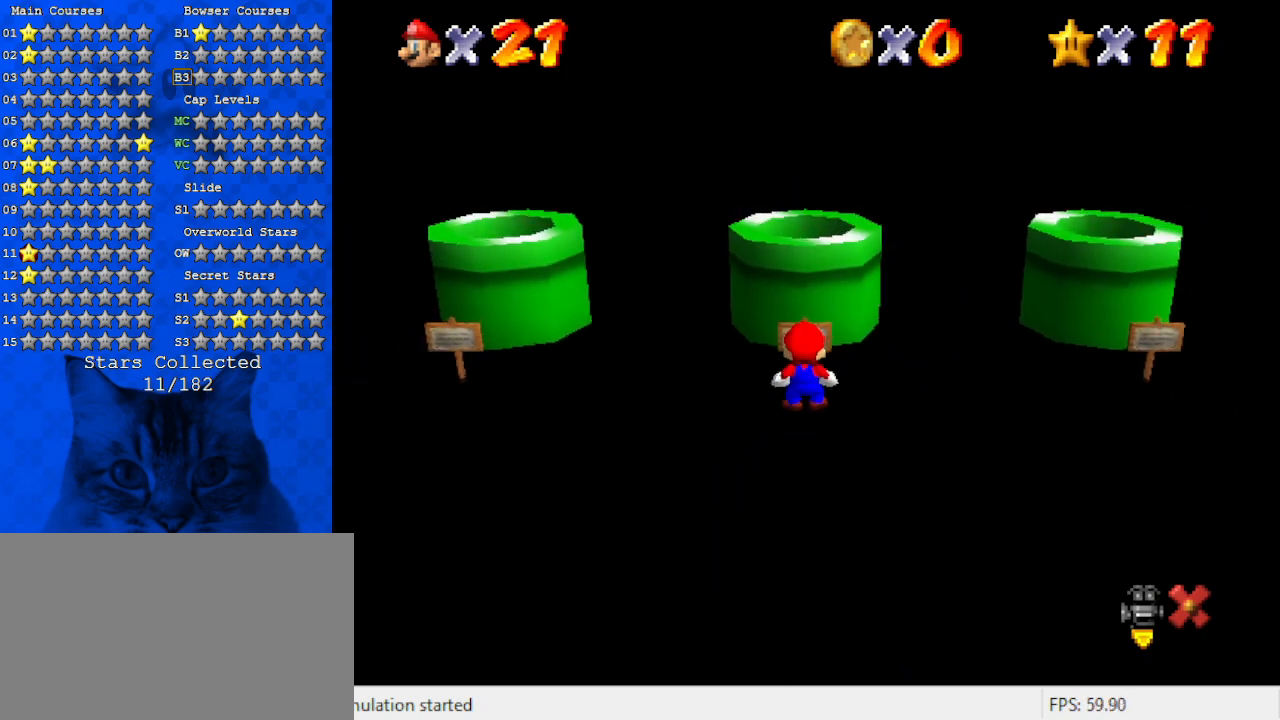
{"keys": ["down"], "events": []}
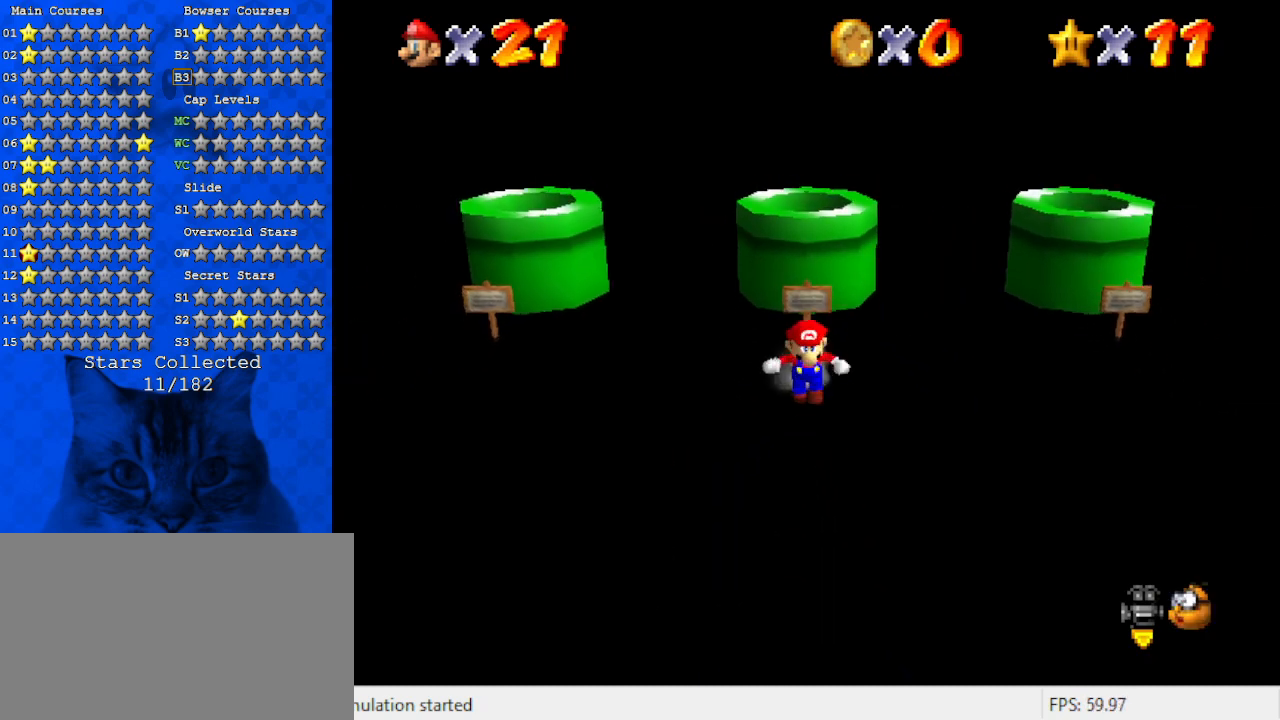
{"keys": ["shift", "up"], "events": [[100, "down", "up"], [100, "up", "down"], [334, "shift", "down"]]}
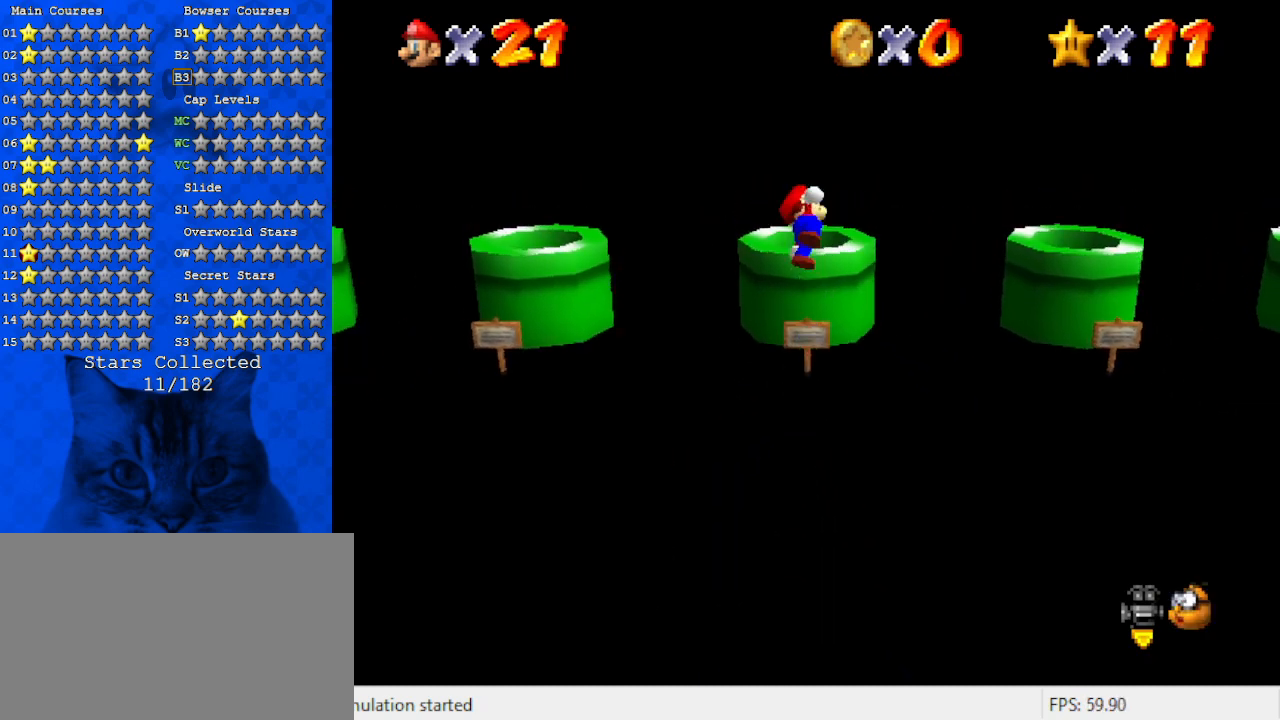
{"keys": ["d"], "events": [[67, "shift", "up"], [67, "up", "up"], [400, "d", "down"]]}
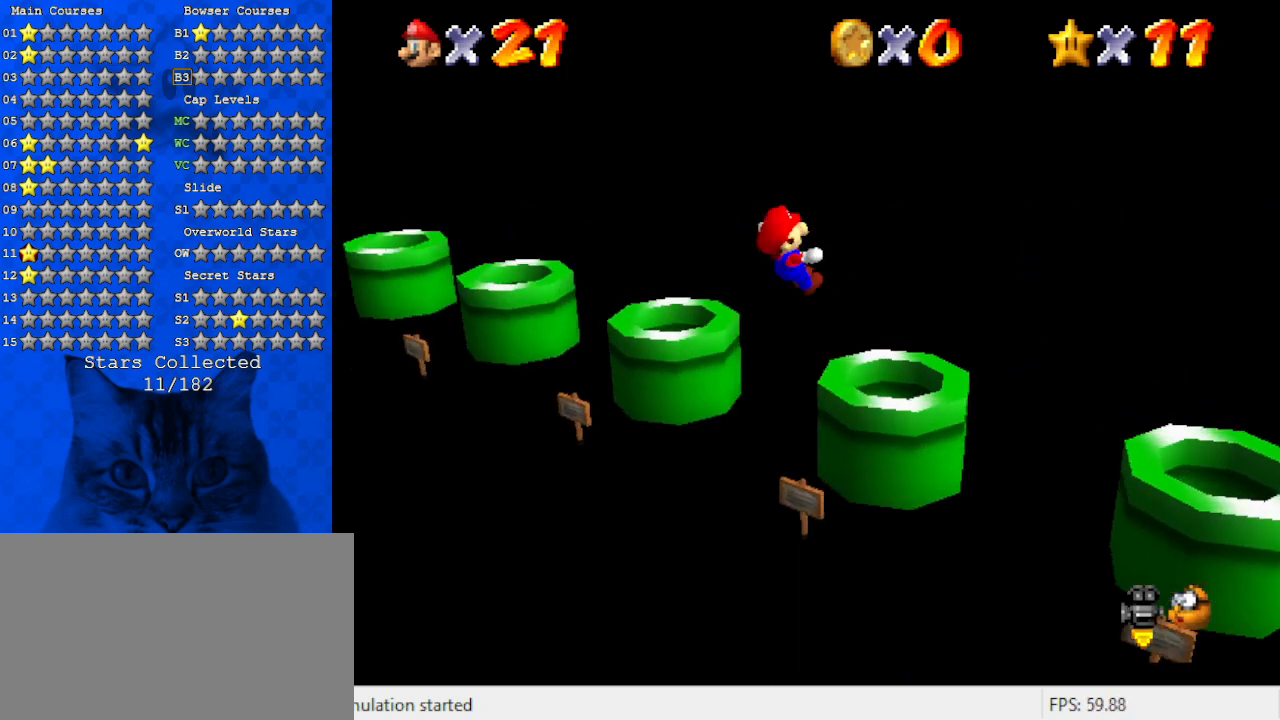
{"keys": [], "events": [[34, "d", "up"]]}
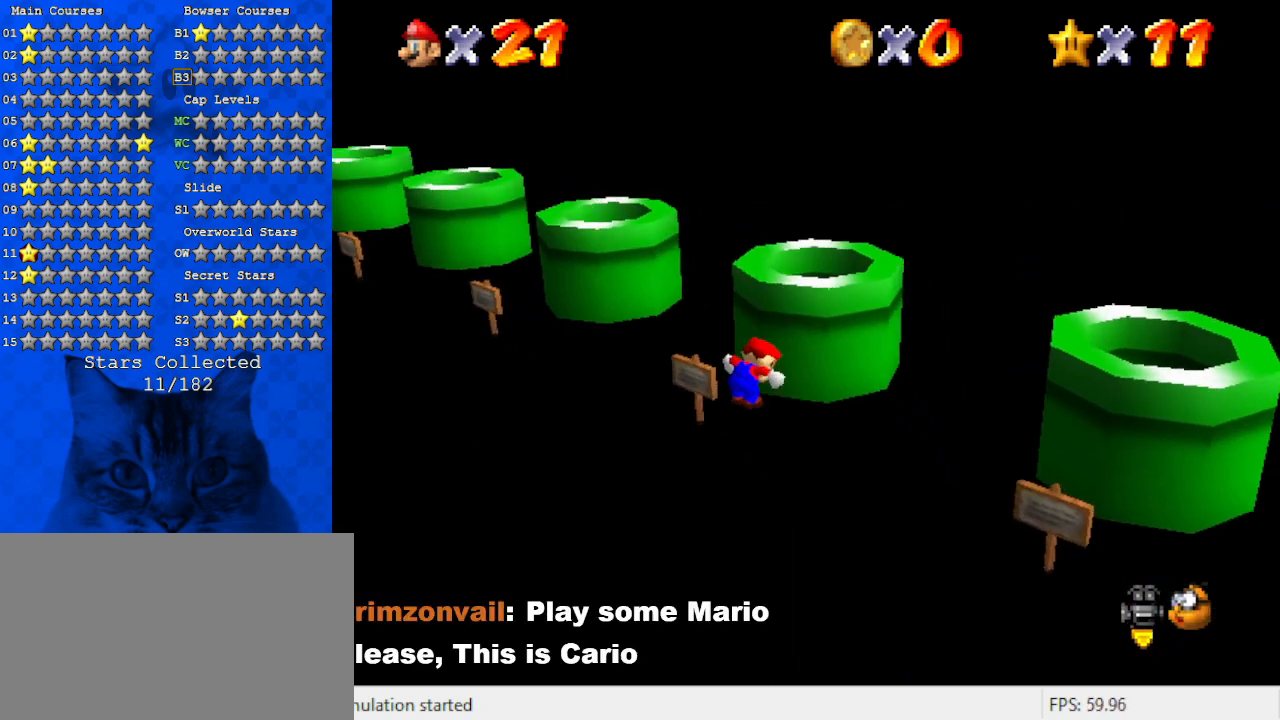
{"keys": [], "events": []}
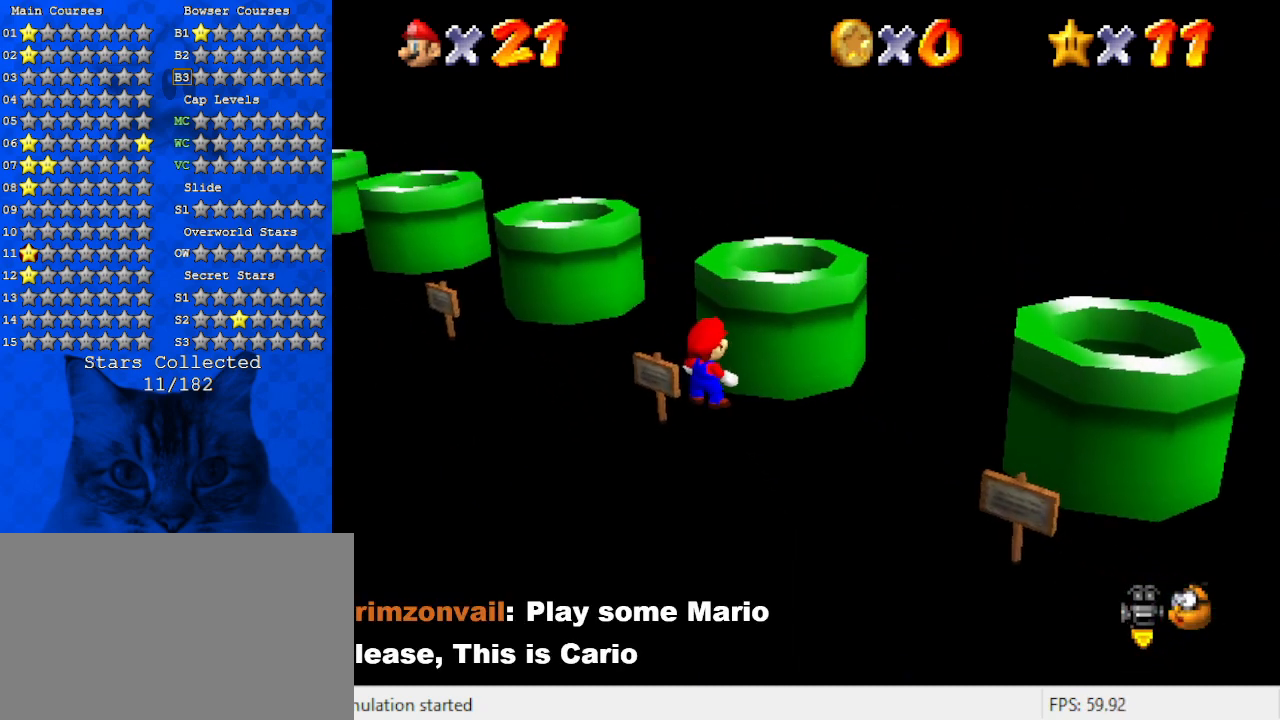
{"keys": [], "events": []}
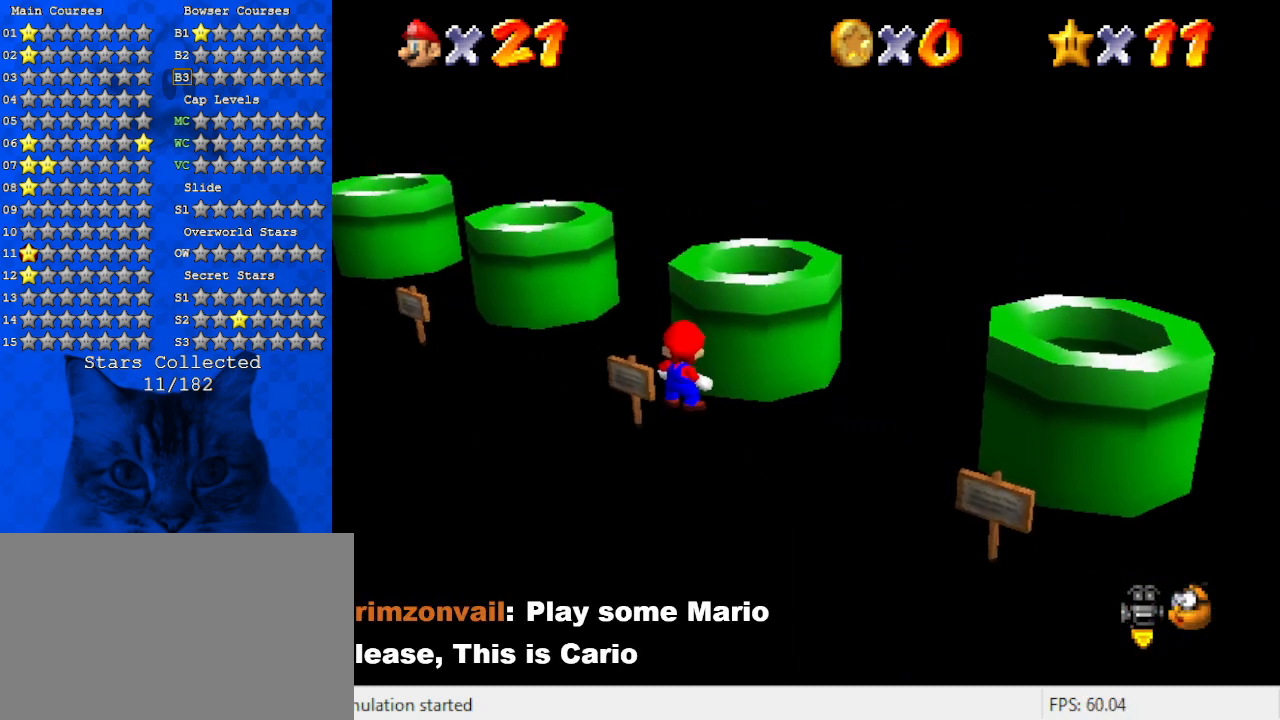
{"keys": [], "events": []}
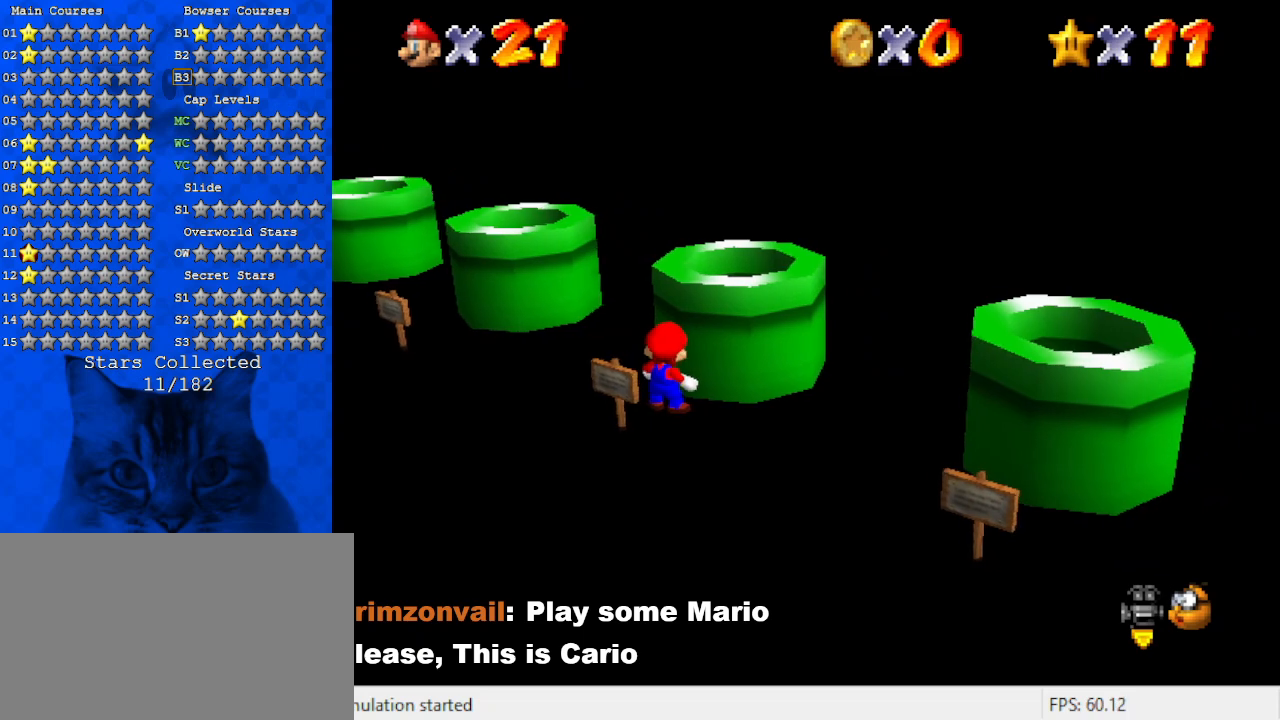
{"keys": [], "events": []}
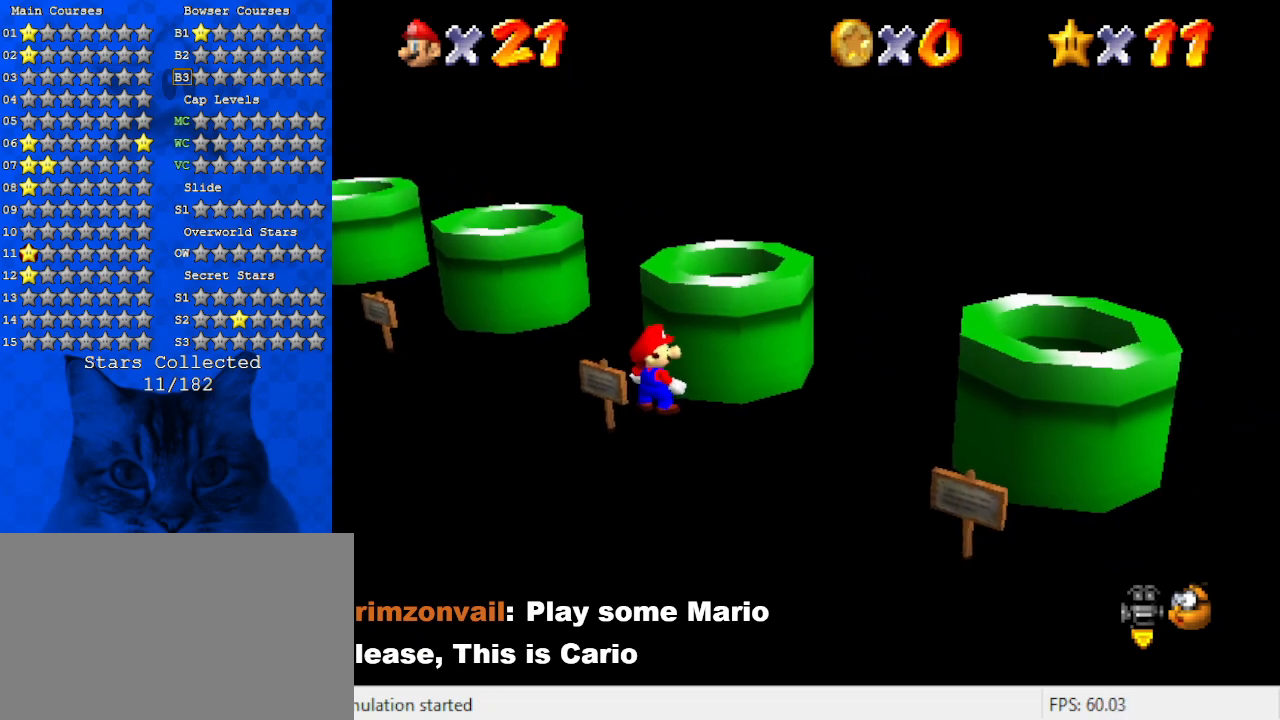
{"keys": [], "events": []}
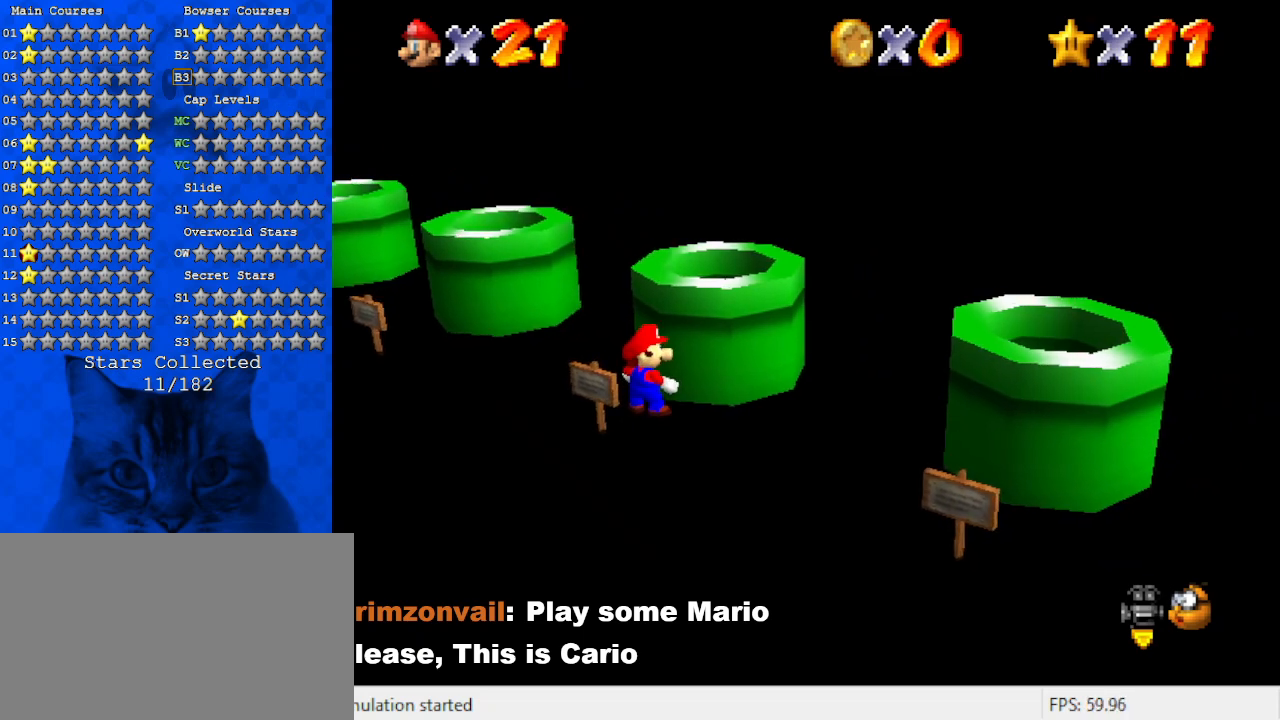
{"keys": [], "events": []}
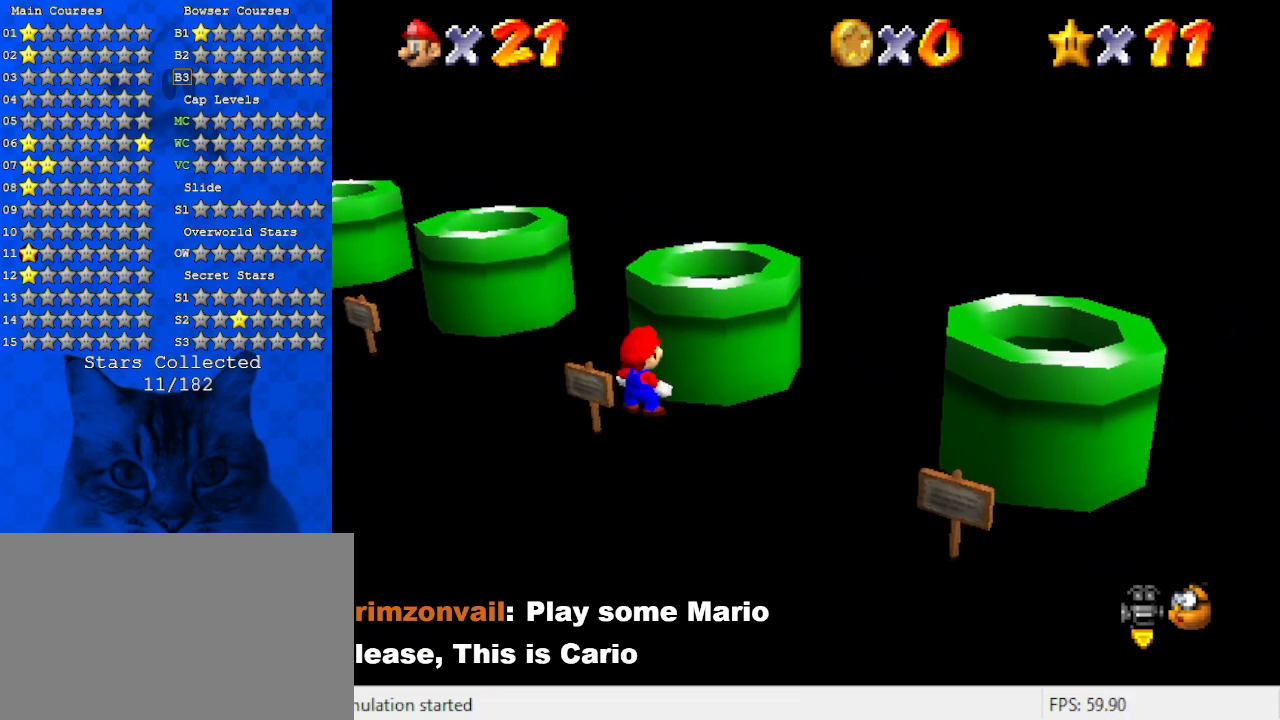
{"keys": [], "events": []}
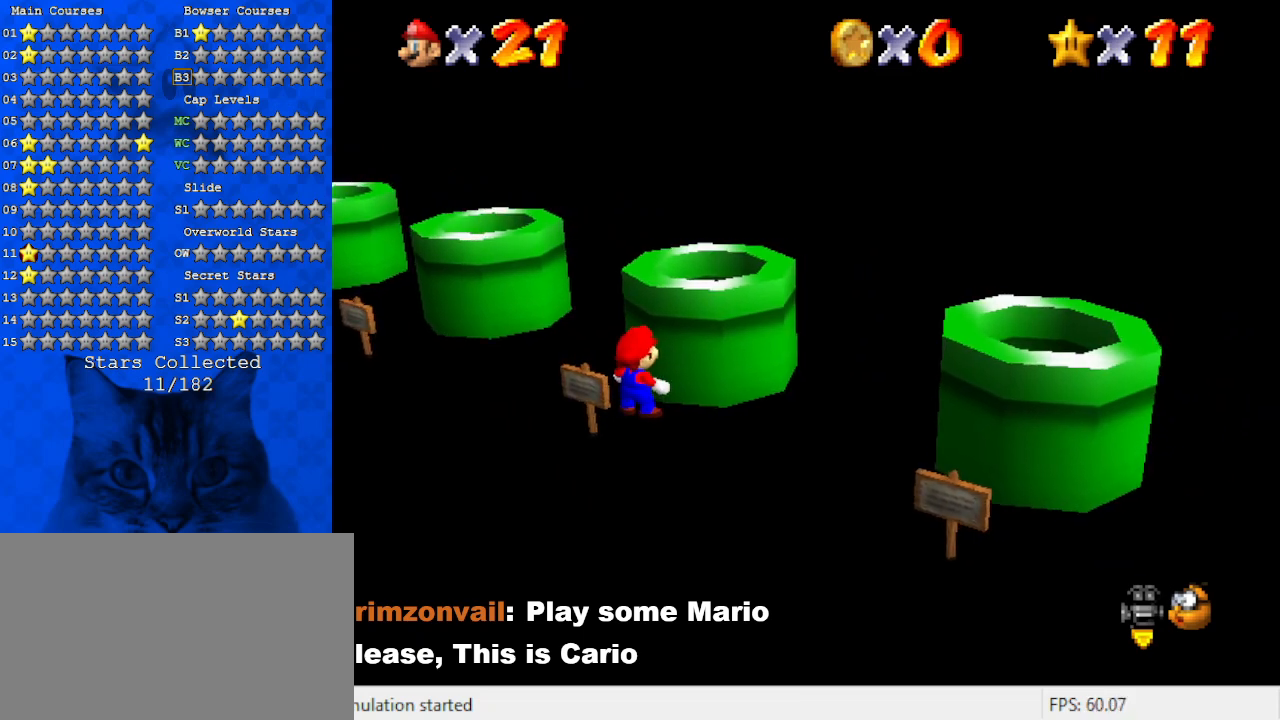
{"keys": [], "events": []}
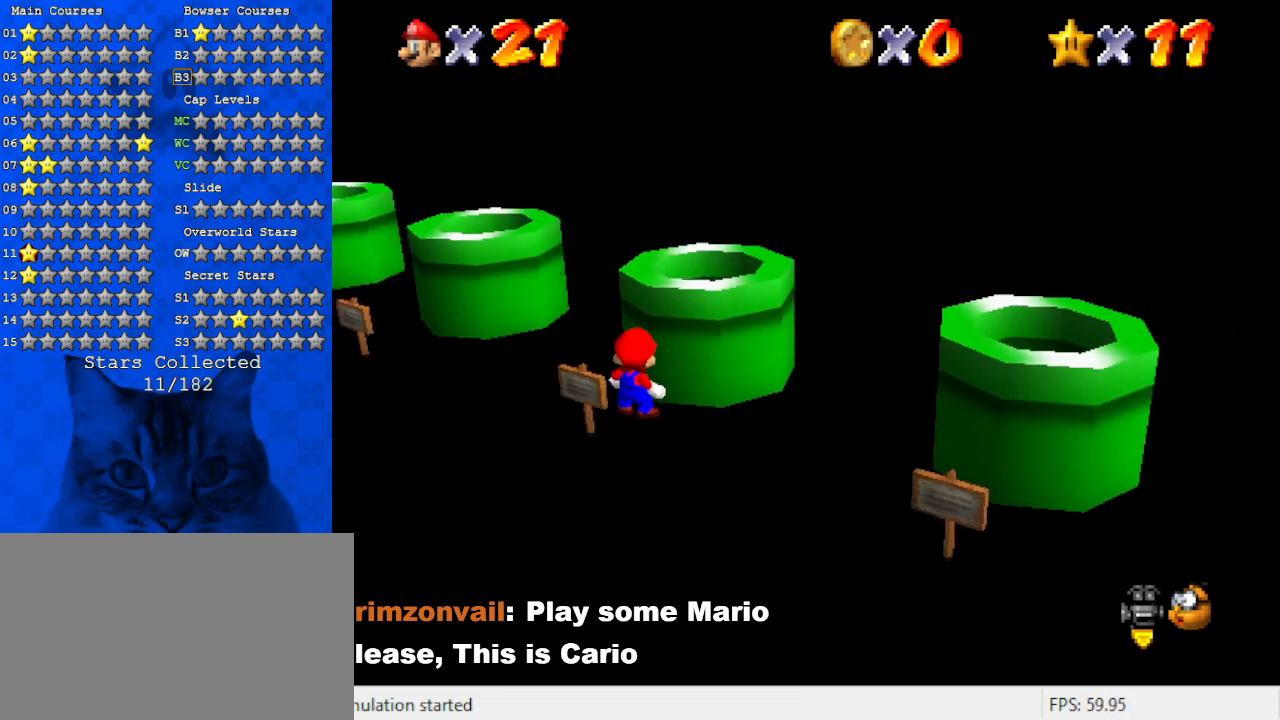
{"keys": ["down"], "events": [[434, "down", "down"]]}
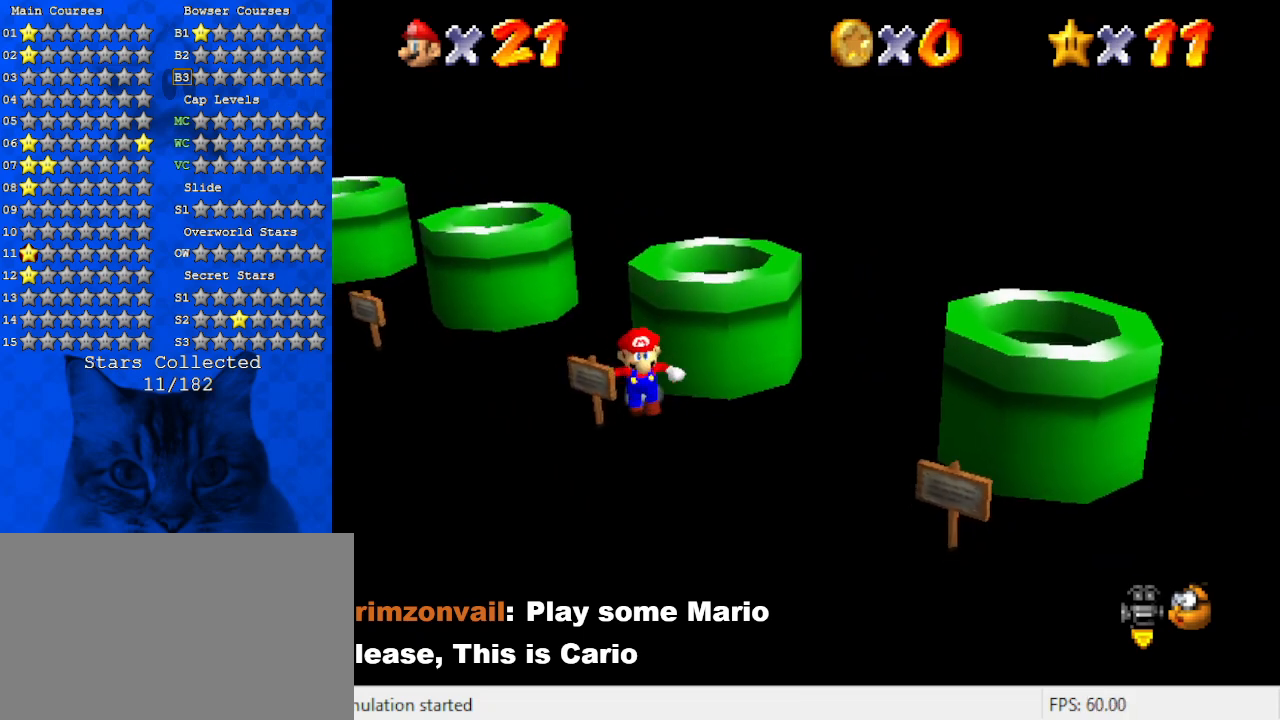
{"keys": ["right", "shift", "up"], "events": [[167, "left", "down"], [267, "down", "up"], [300, "right", "down"], [334, "left", "up"], [400, "up", "down"], [434, "shift", "down"]]}
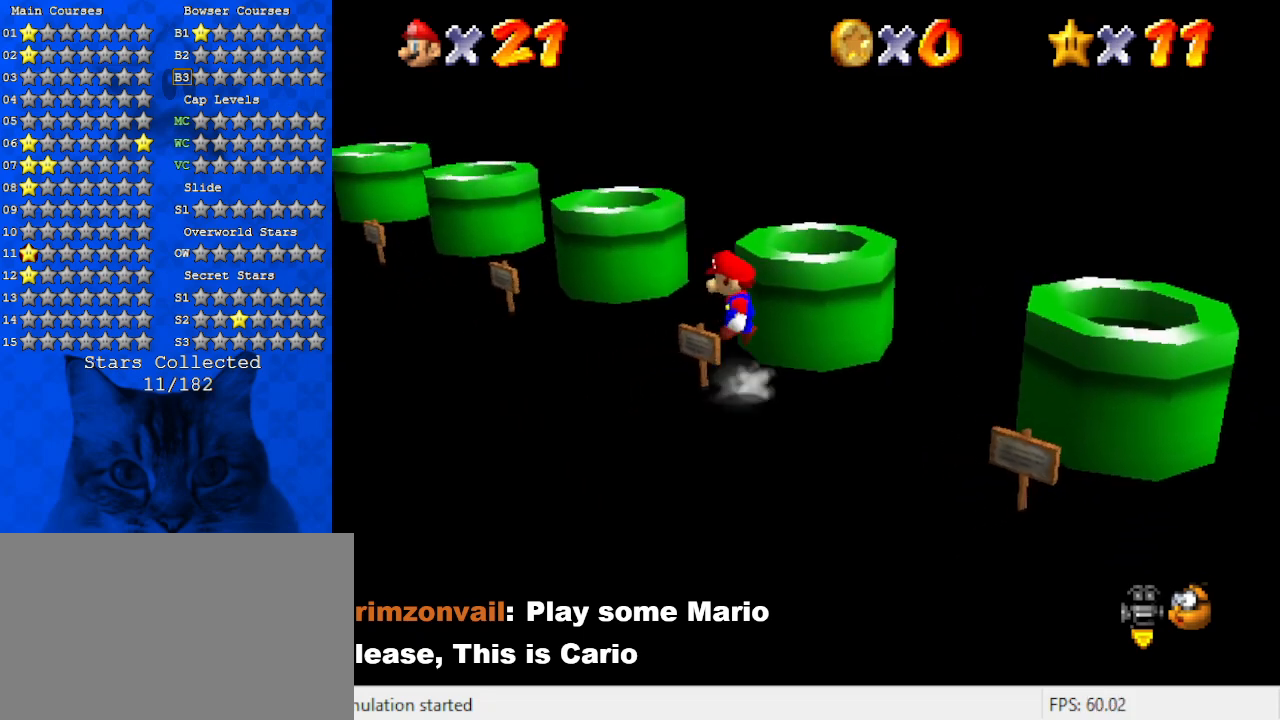
{"keys": ["right", "up"], "events": [[134, "right", "up"], [134, "shift", "up"], [234, "right", "down"]]}
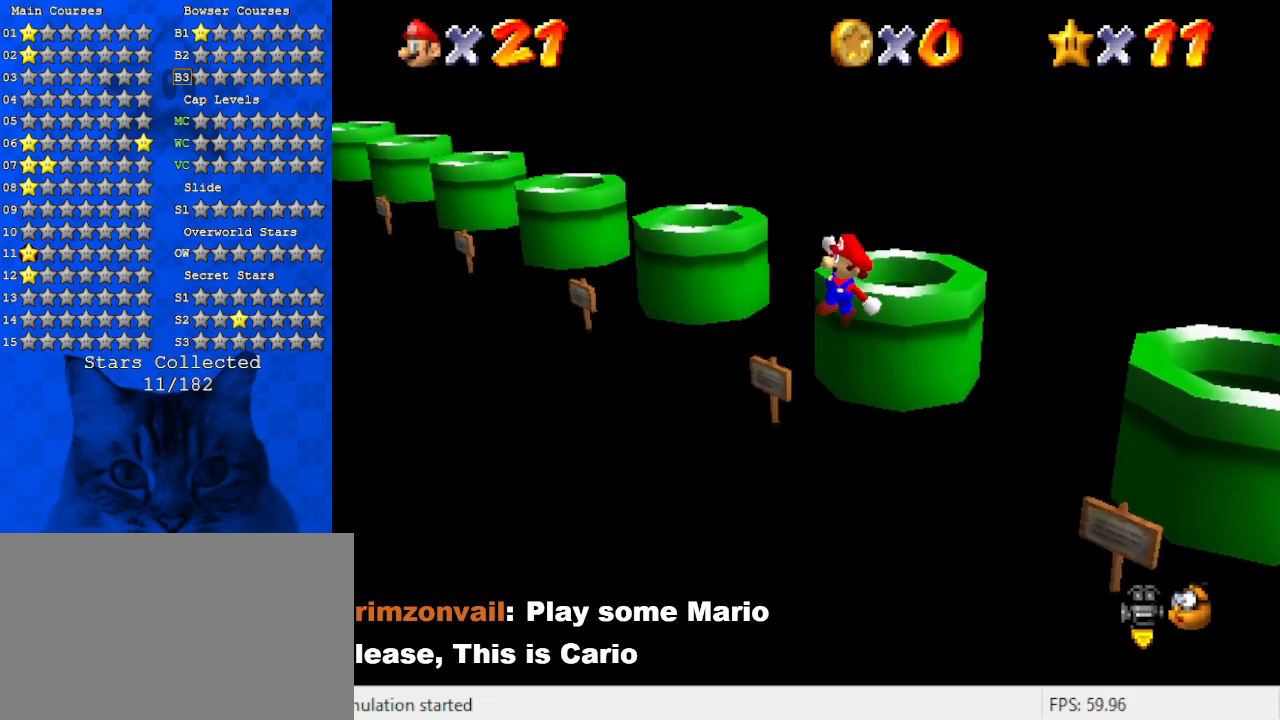
{"keys": ["shift"], "events": [[200, "right", "up"], [234, "up", "up"], [367, "shift", "down"]]}
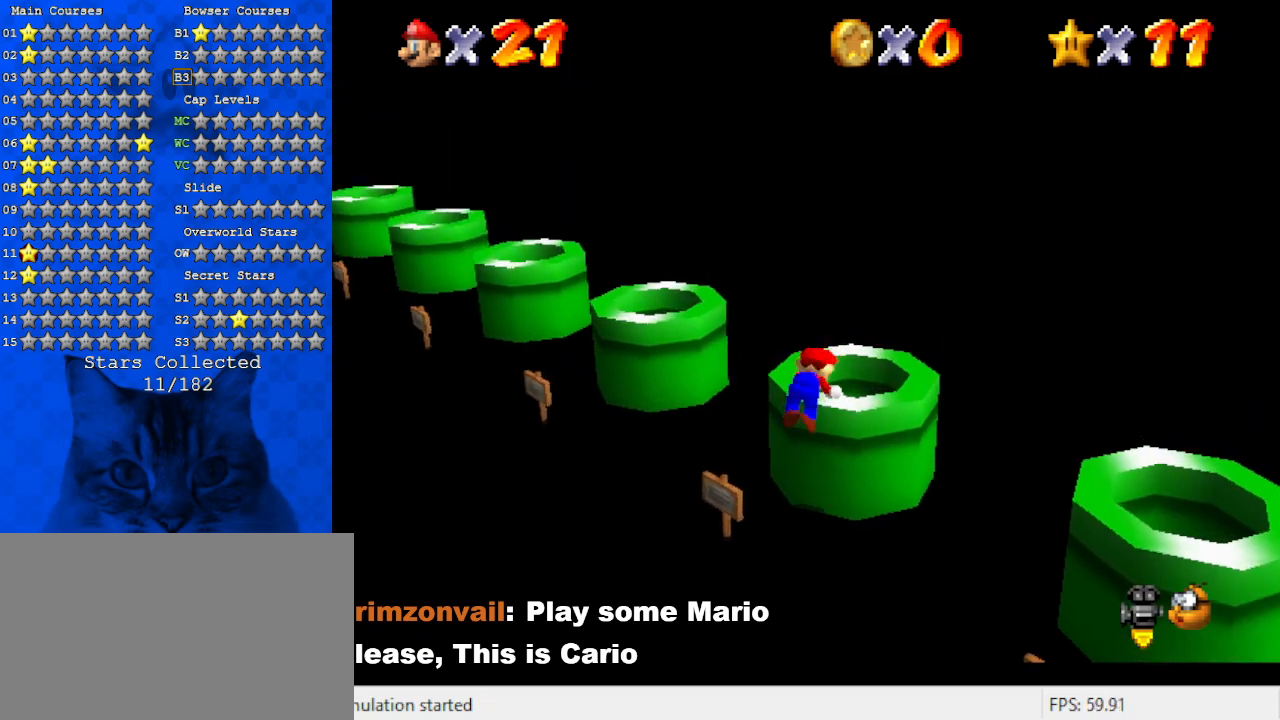
{"keys": [], "events": [[100, "shift", "up"]]}
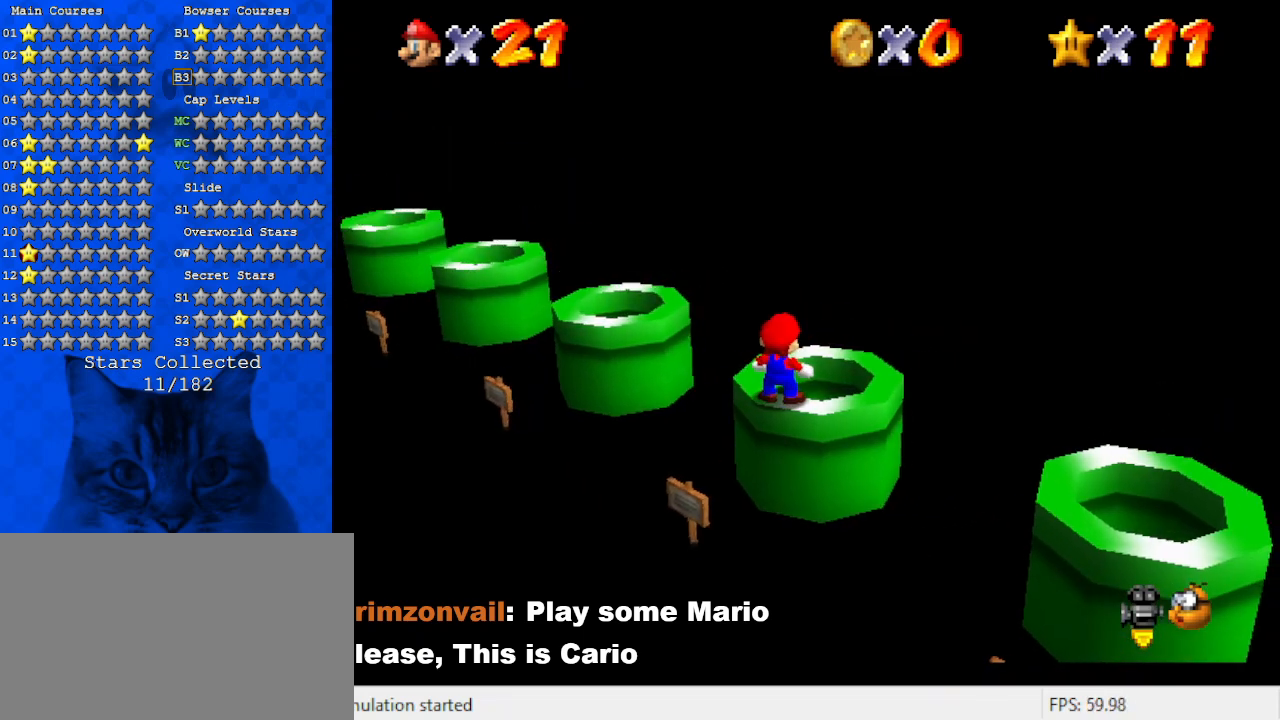
{"keys": [], "events": [[67, "ctrl", "down"], [67, "shift", "down"], [167, "right", "down"], [167, "up", "down"], [267, "ctrl", "up"], [267, "shift", "up"], [400, "up", "up"], [467, "right", "up"]]}
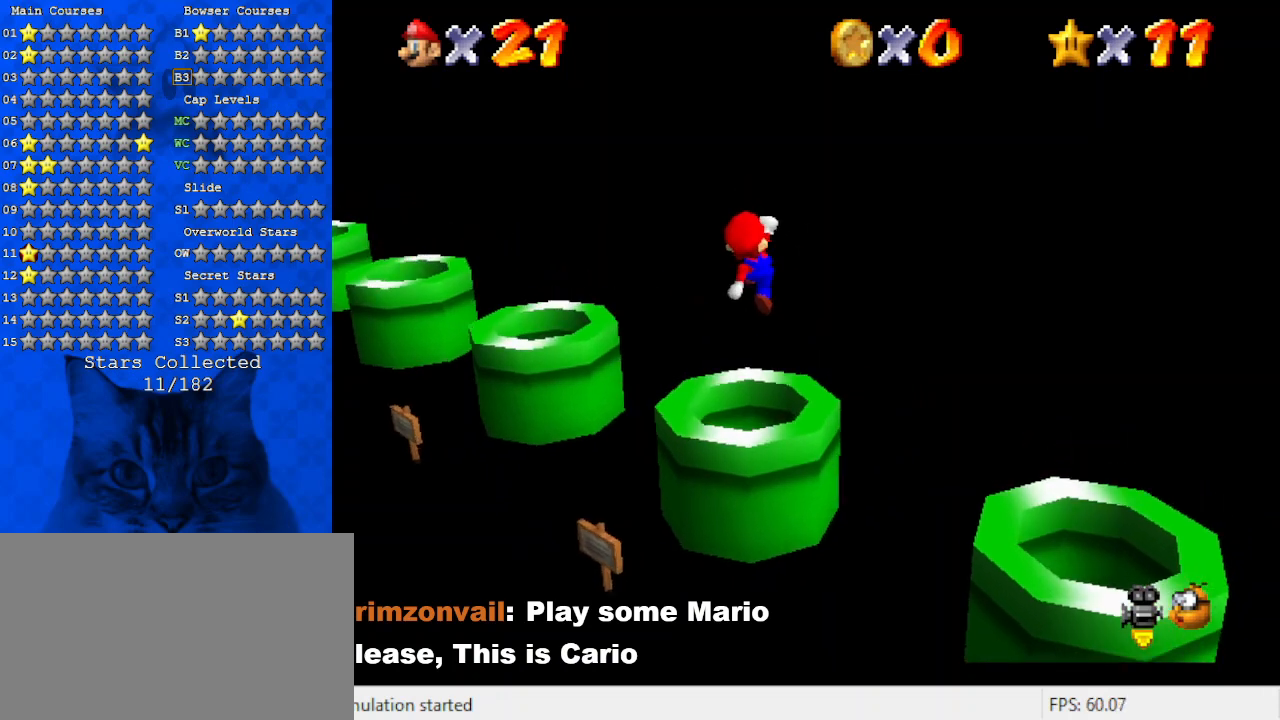
{"keys": [], "events": [[100, "down", "down"], [334, "down", "up"]]}
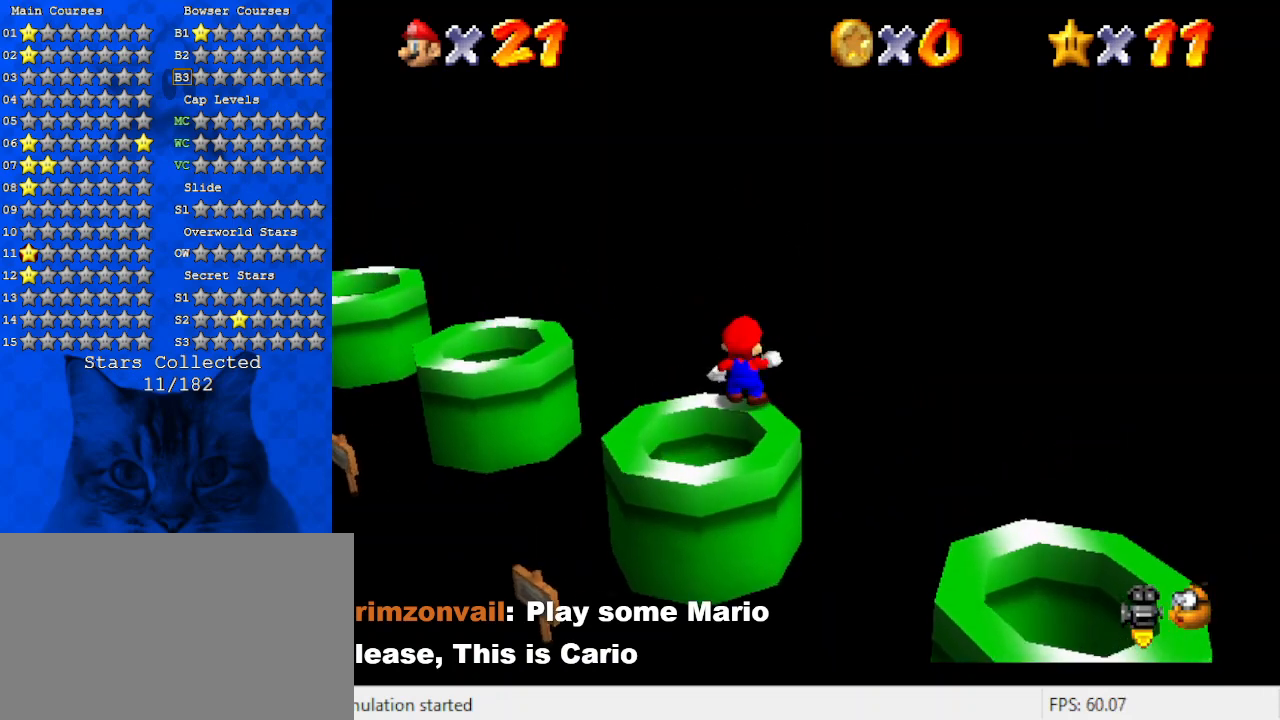
{"keys": ["down"], "events": [[100, "shift", "down"], [234, "down", "down"], [300, "shift", "up"]]}
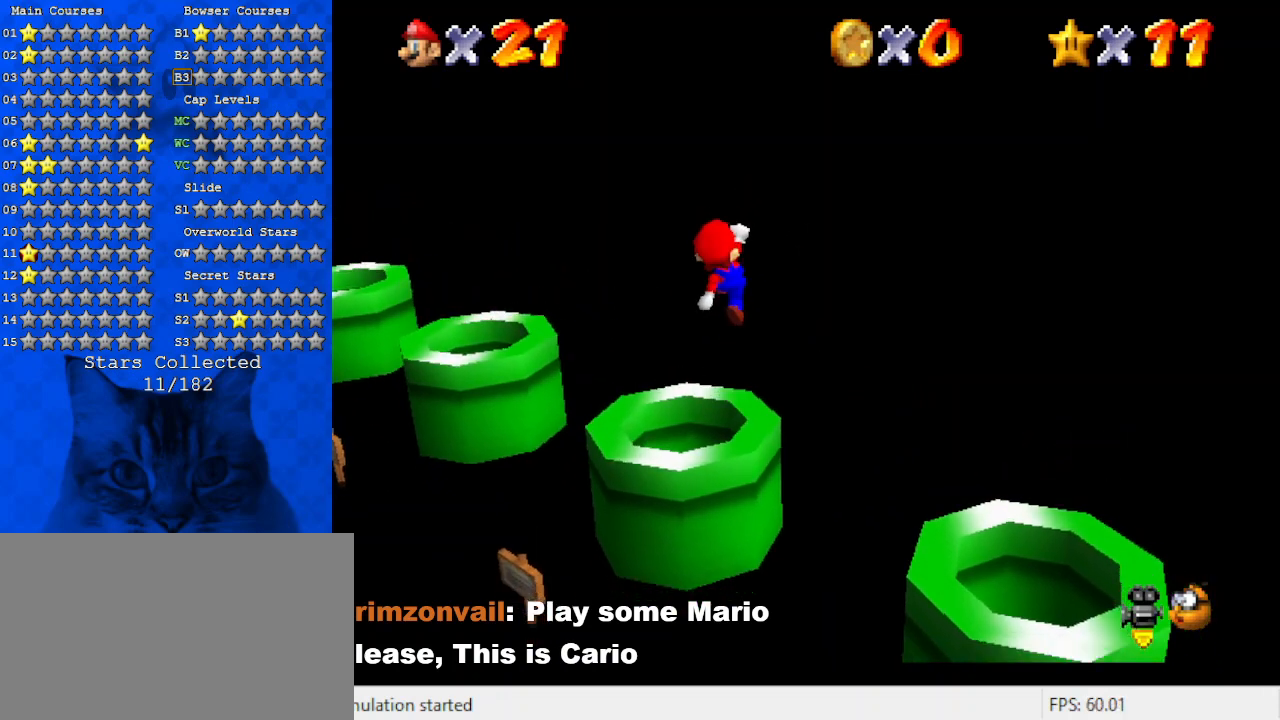
{"keys": [], "events": [[34, "down", "up"], [267, "up", "down"], [400, "up", "up"]]}
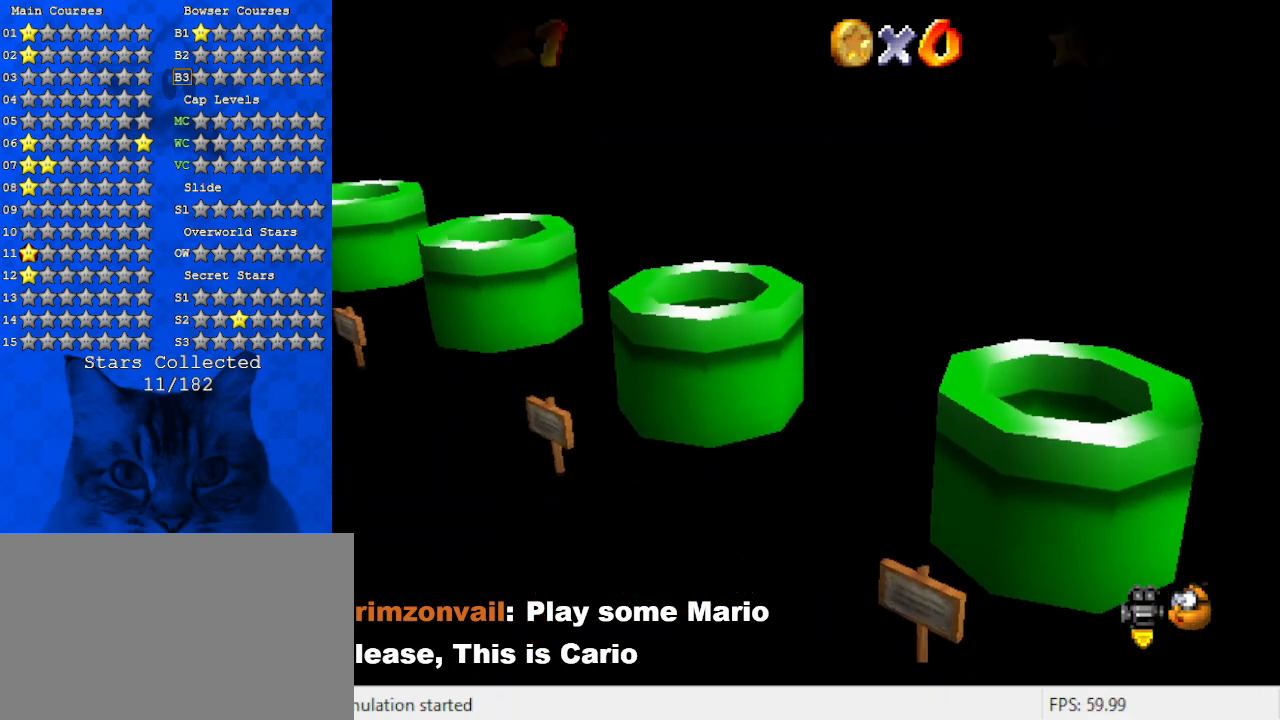
{"keys": [], "events": []}